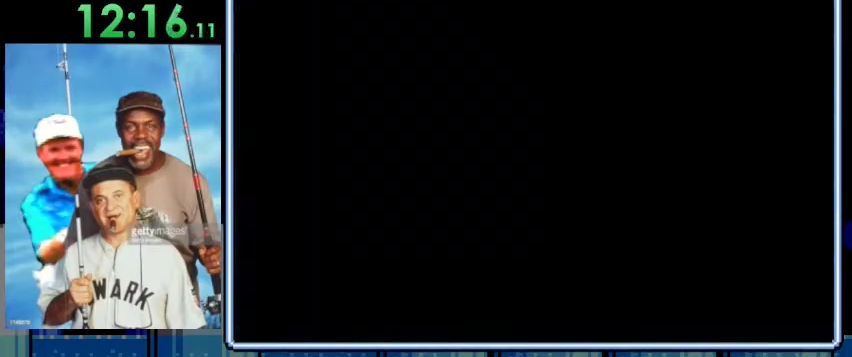
Gameplay with a controller (Nintendo layout); each line is a JSON object with the inputs held at the frame after it. "events" lists button and stick changes between this image and that frame as [ms after this image, input, new state], when the widget could be followed in between. Not read: L3 R3.
{"buttons": [], "events": [[100, "A", "up"]]}
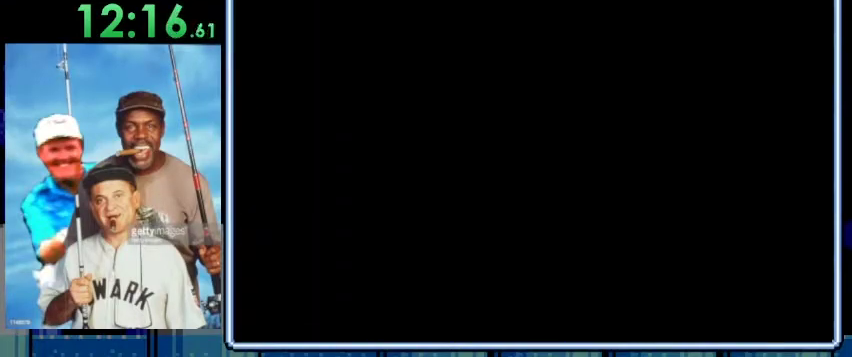
{"buttons": [], "events": []}
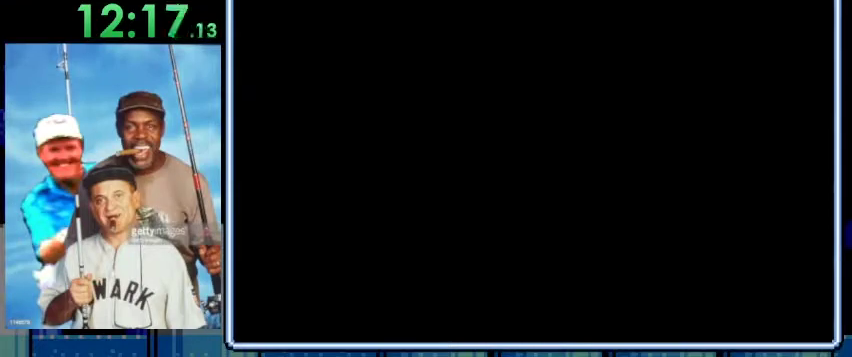
{"buttons": [], "events": []}
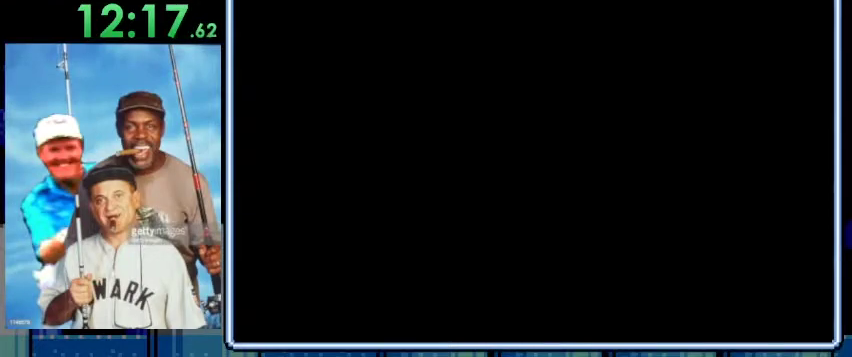
{"buttons": [], "events": []}
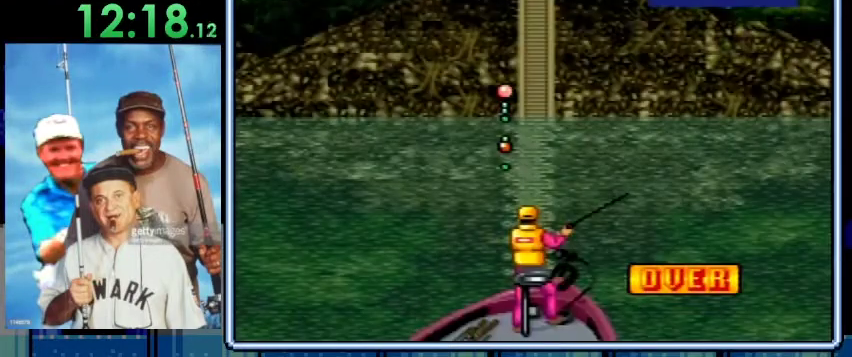
{"buttons": [], "events": [[33, "A", "down"], [200, "A", "up"], [333, "A", "down"], [467, "A", "up"]]}
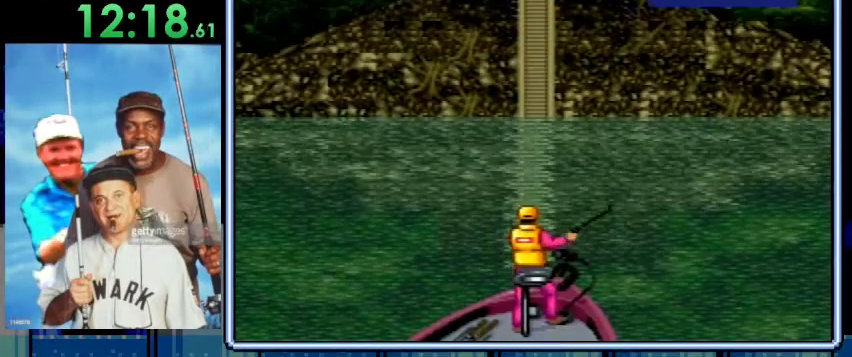
{"buttons": [], "events": []}
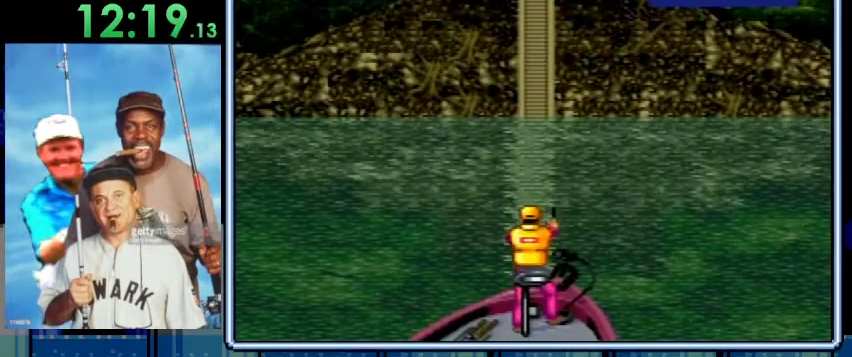
{"buttons": [], "events": []}
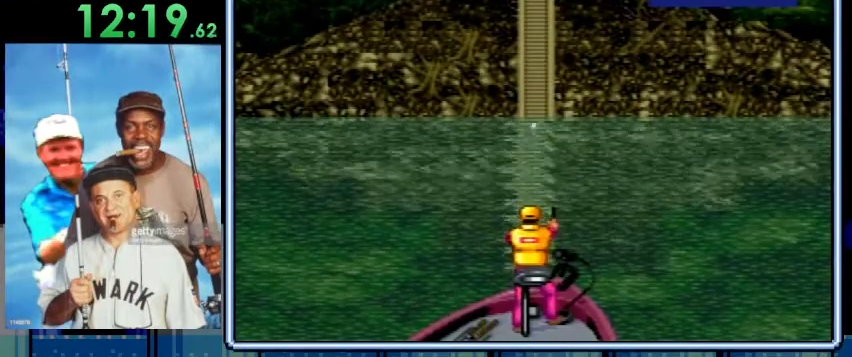
{"buttons": ["DPAD_DOWN"], "events": [[467, "DPAD_DOWN", "down"]]}
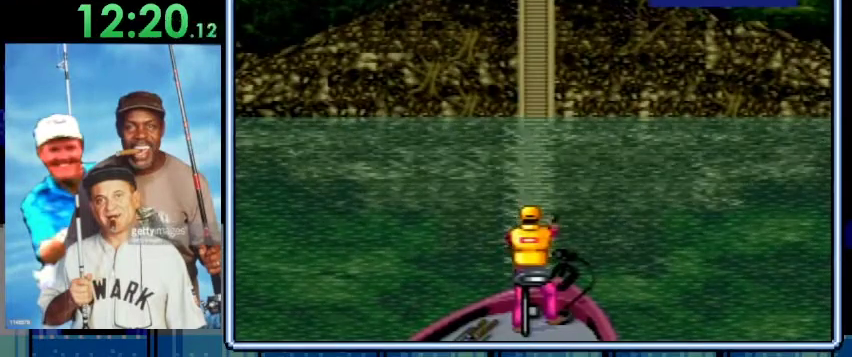
{"buttons": [], "events": [[100, "DPAD_DOWN", "up"], [267, "DPAD_DOWN", "down"], [400, "DPAD_DOWN", "up"]]}
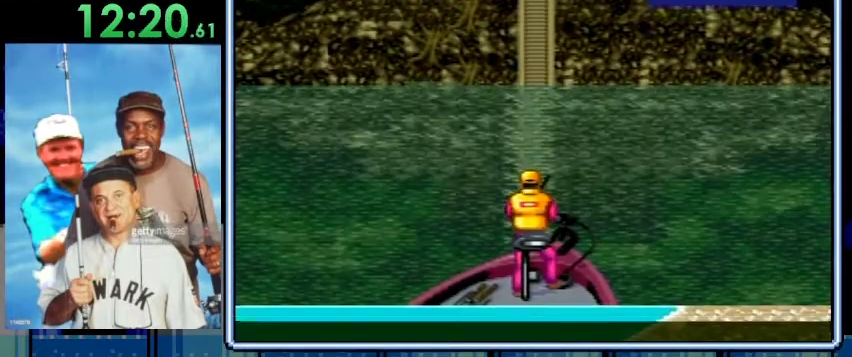
{"buttons": ["DPAD_DOWN"], "events": [[167, "DPAD_DOWN", "down"], [300, "DPAD_DOWN", "up"], [500, "DPAD_DOWN", "down"]]}
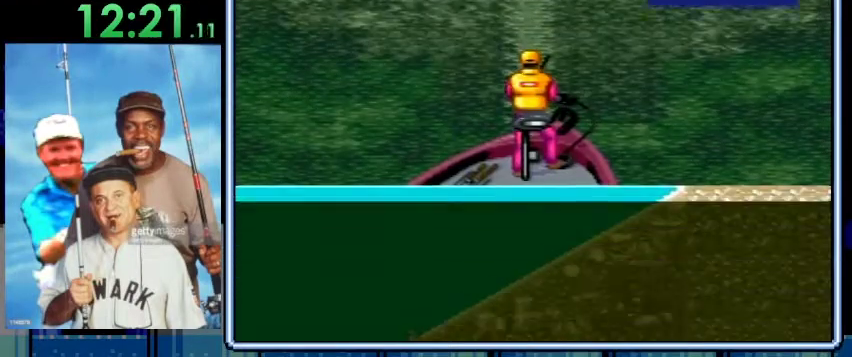
{"buttons": ["DPAD_DOWN"], "events": [[167, "DPAD_DOWN", "up"], [367, "DPAD_DOWN", "down"]]}
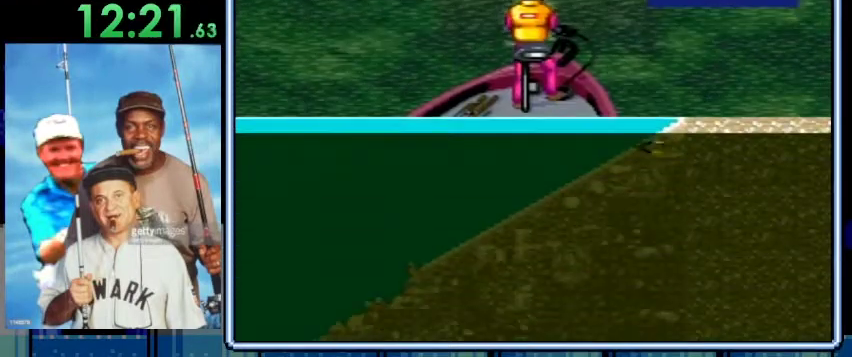
{"buttons": [], "events": [[400, "DPAD_DOWN", "up"]]}
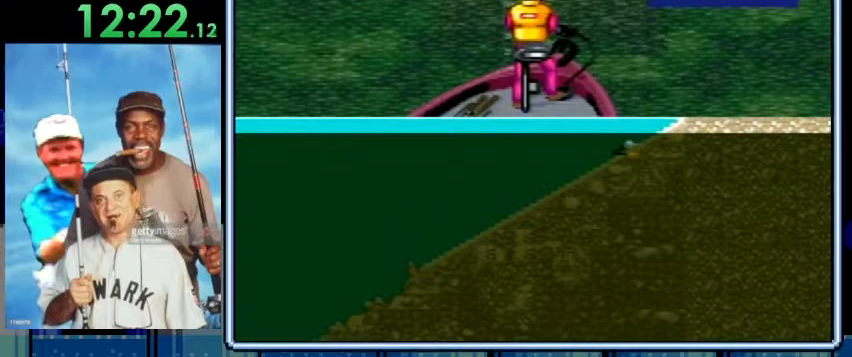
{"buttons": ["A"], "events": [[67, "DPAD_DOWN", "down"], [233, "DPAD_DOWN", "up"], [433, "A", "down"]]}
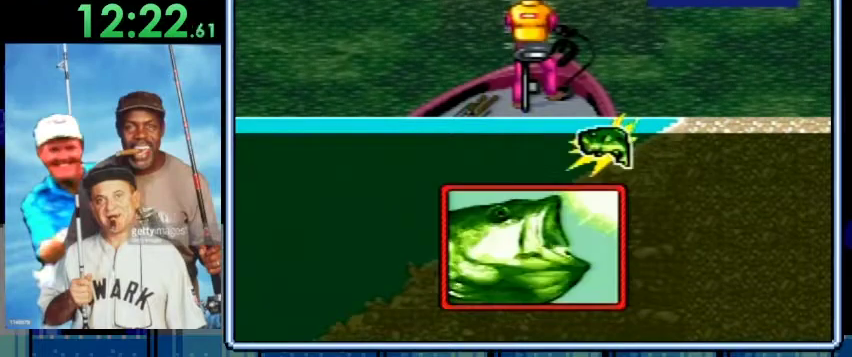
{"buttons": ["DPAD_DOWN"], "events": [[67, "A", "up"], [67, "DPAD_DOWN", "down"]]}
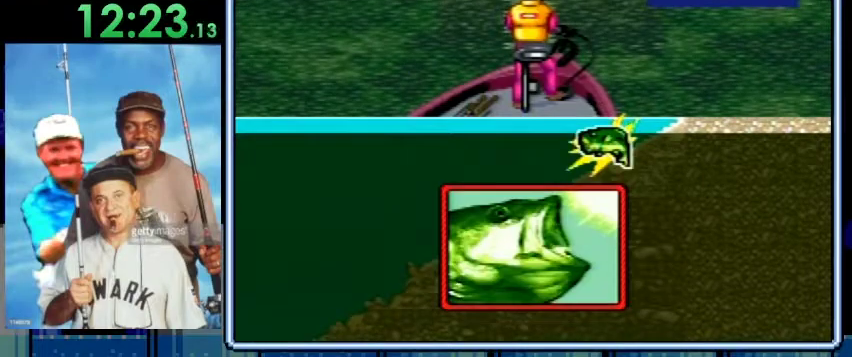
{"buttons": ["DPAD_DOWN"], "events": []}
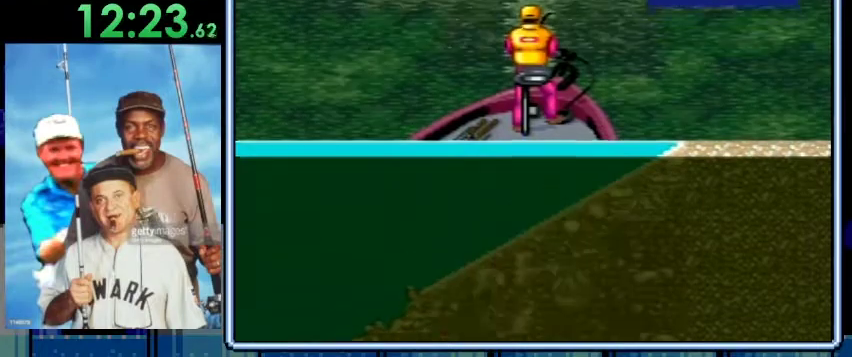
{"buttons": ["DPAD_DOWN"], "events": []}
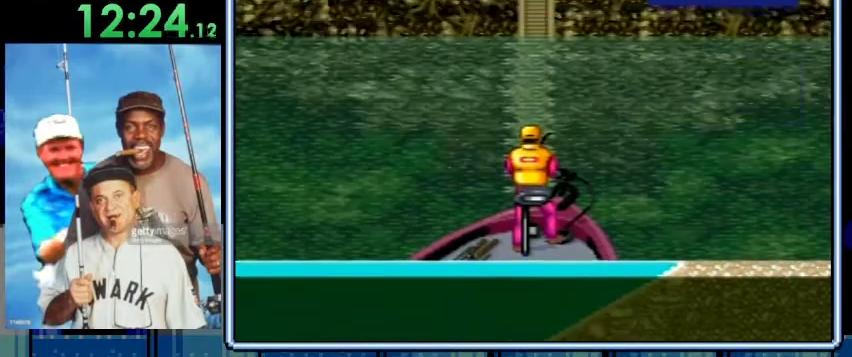
{"buttons": ["DPAD_DOWN"], "events": []}
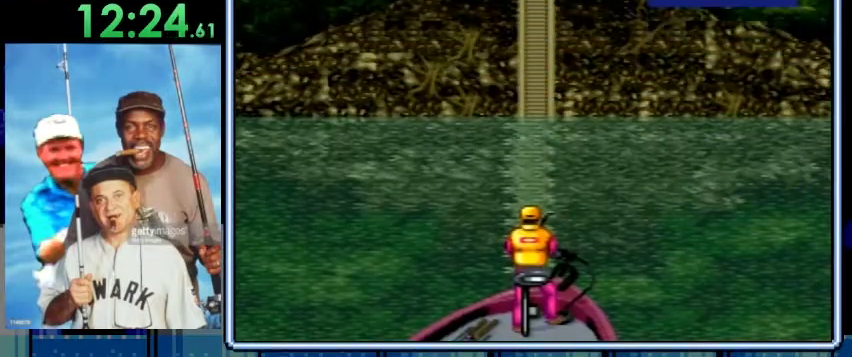
{"buttons": ["DPAD_DOWN"], "events": []}
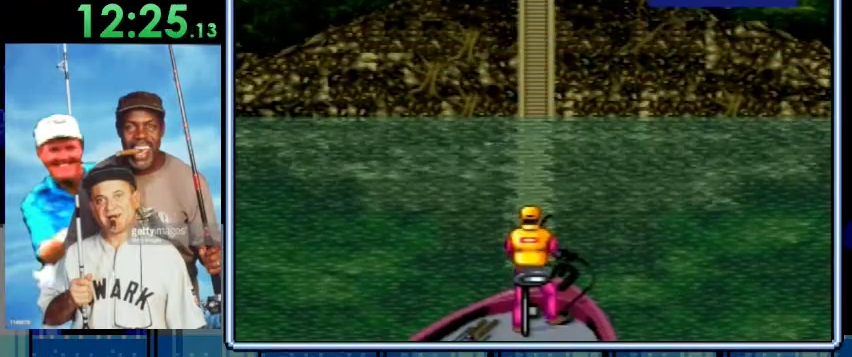
{"buttons": ["DPAD_DOWN"], "events": []}
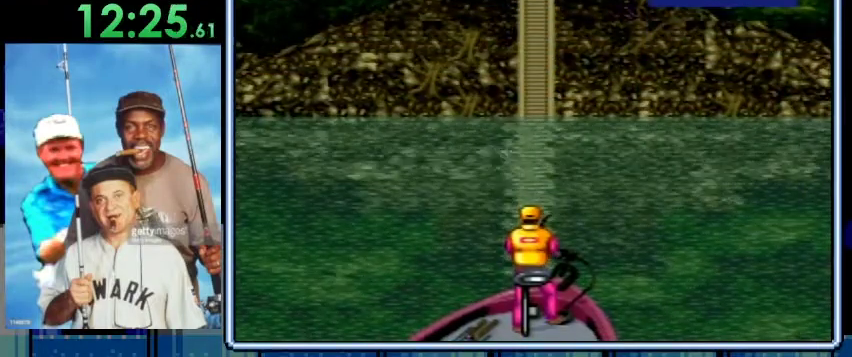
{"buttons": ["DPAD_DOWN"], "events": []}
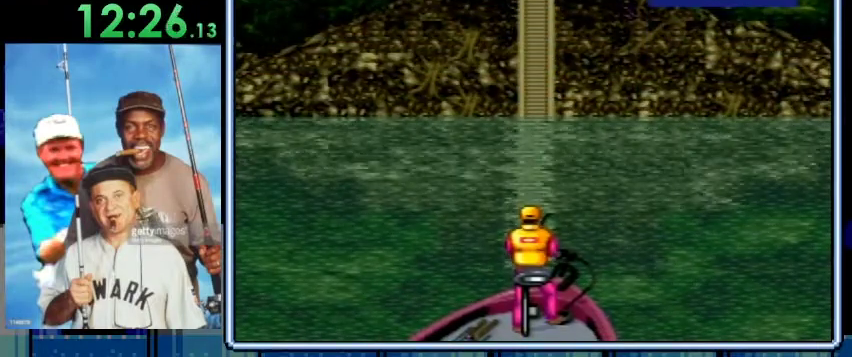
{"buttons": ["DPAD_DOWN"], "events": []}
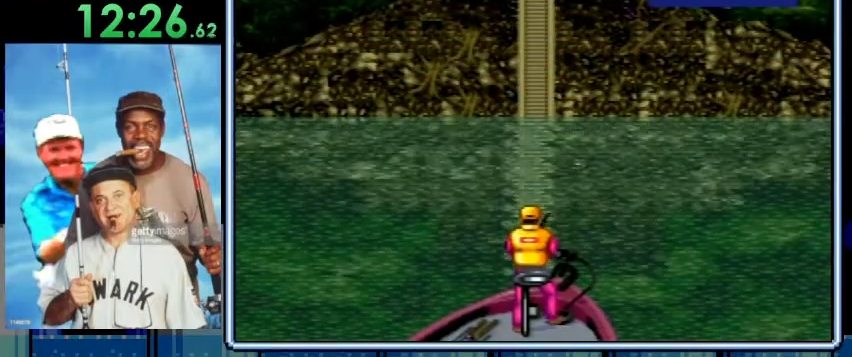
{"buttons": ["DPAD_DOWN"], "events": []}
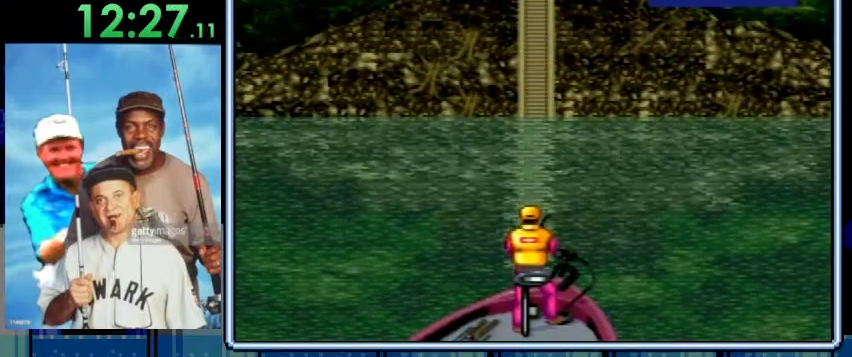
{"buttons": ["DPAD_DOWN"], "events": []}
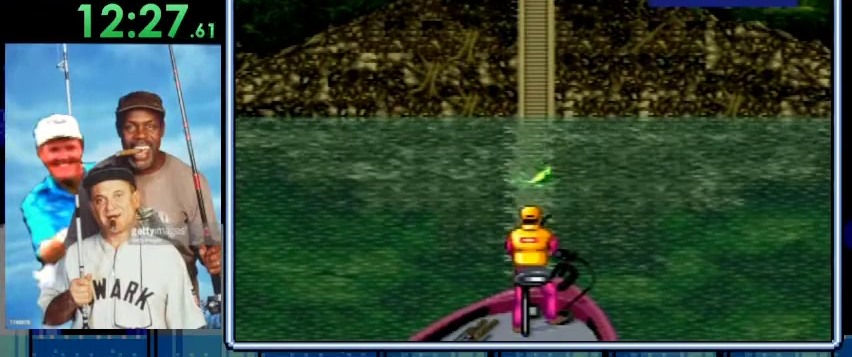
{"buttons": ["DPAD_DOWN"], "events": []}
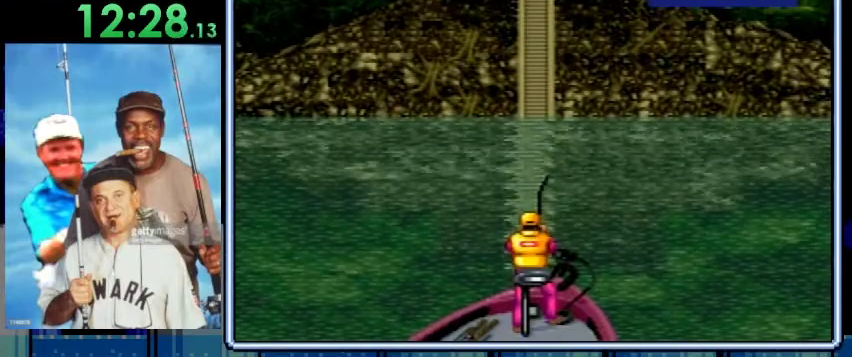
{"buttons": ["A"], "events": [[233, "A", "down"], [267, "DPAD_DOWN", "up"], [367, "A", "up"], [433, "A", "down"]]}
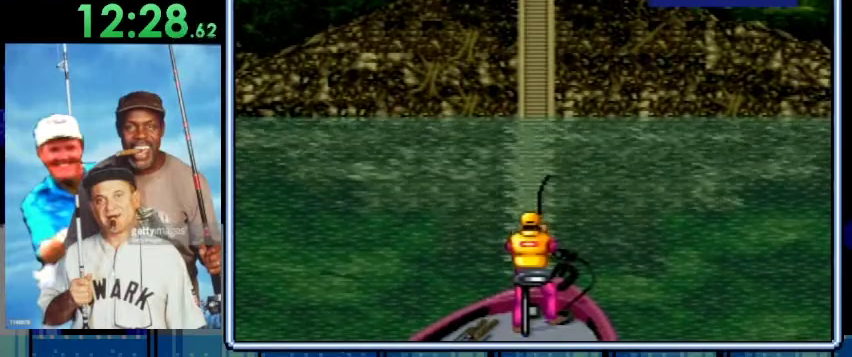
{"buttons": [], "events": [[33, "A", "up"], [133, "A", "down"], [233, "A", "up"], [333, "A", "down"], [433, "A", "up"]]}